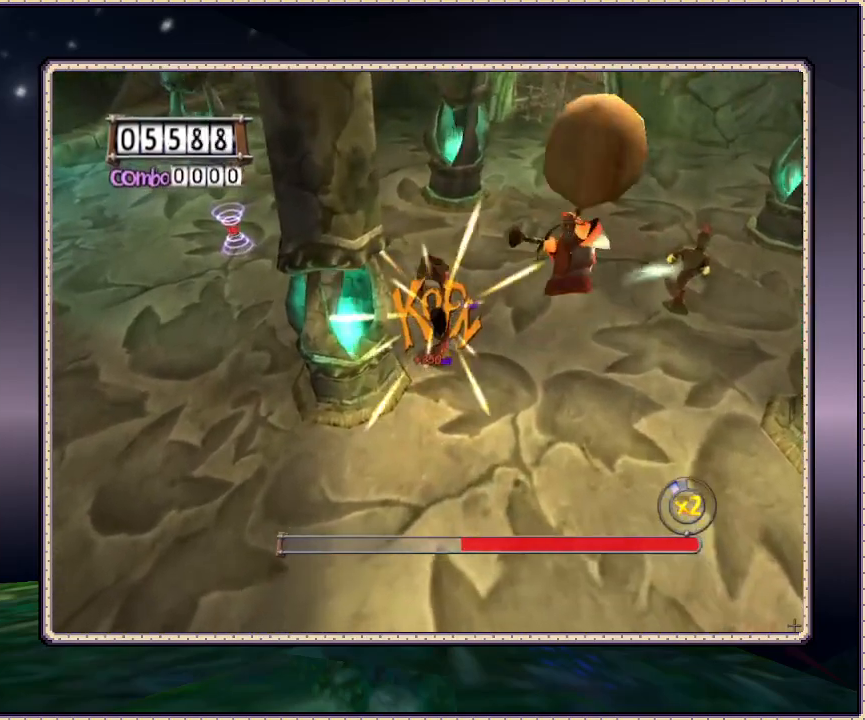
Gameplay with a controller (PlayStation layout); each line is a JSON object with the inputs held at the frame after it (dt_ms = milliseconds from this image to that frame). "events" lists button and stick changes between this image and that frame as [ms after this image, input, new state], when the widget could be followed in between. Not read: HOME L3 R3 SQUARE.
{"dt_ms": 500, "buttons": ["DPAD_RIGHT"], "events": [[200, "DPAD_UP", "up"], [467, "DPAD_RIGHT", "down"]]}
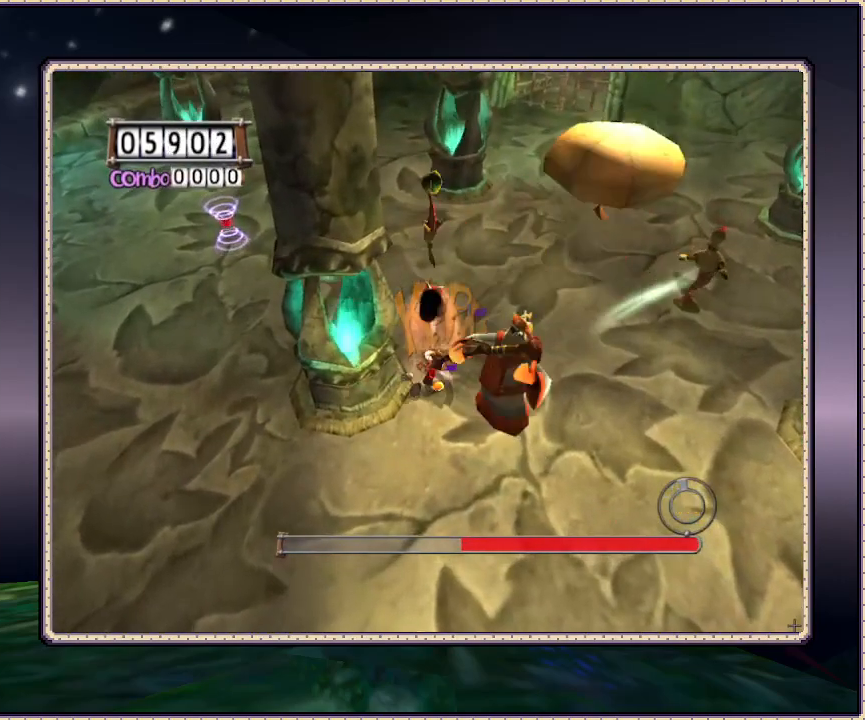
{"dt_ms": 500, "buttons": ["DPAD_UP", "DPAD_RIGHT"], "events": [[17, "DPAD_DOWN", "down"], [283, "DPAD_RIGHT", "up"], [367, "DPAD_RIGHT", "down"], [400, "DPAD_DOWN", "up"], [483, "DPAD_UP", "down"]]}
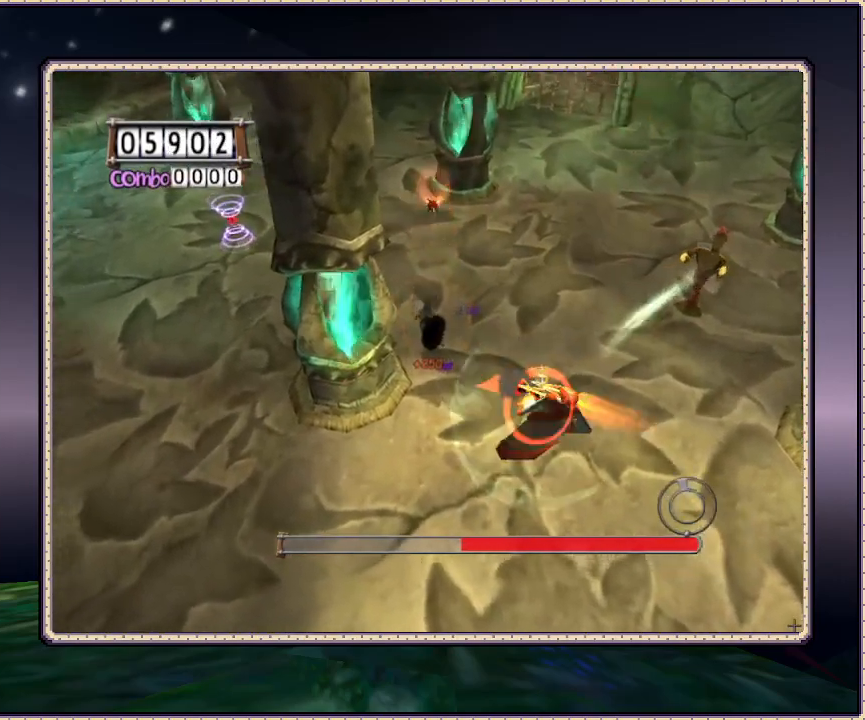
{"dt_ms": 500, "buttons": ["DPAD_UP"], "events": [[467, "DPAD_RIGHT", "up"]]}
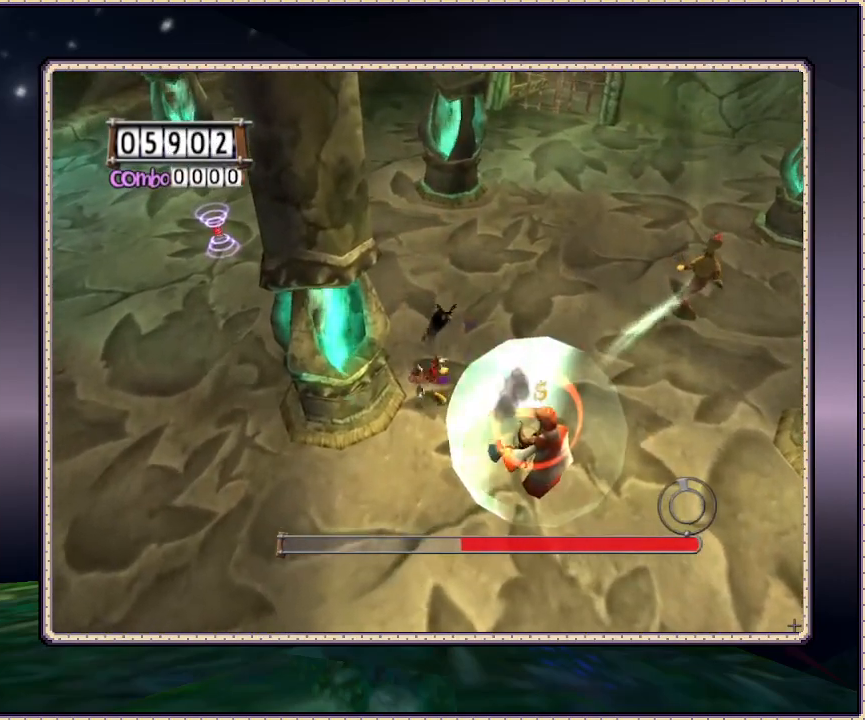
{"dt_ms": 500, "buttons": ["DPAD_UP"], "events": [[67, "DPAD_RIGHT", "down"], [300, "DPAD_RIGHT", "up"]]}
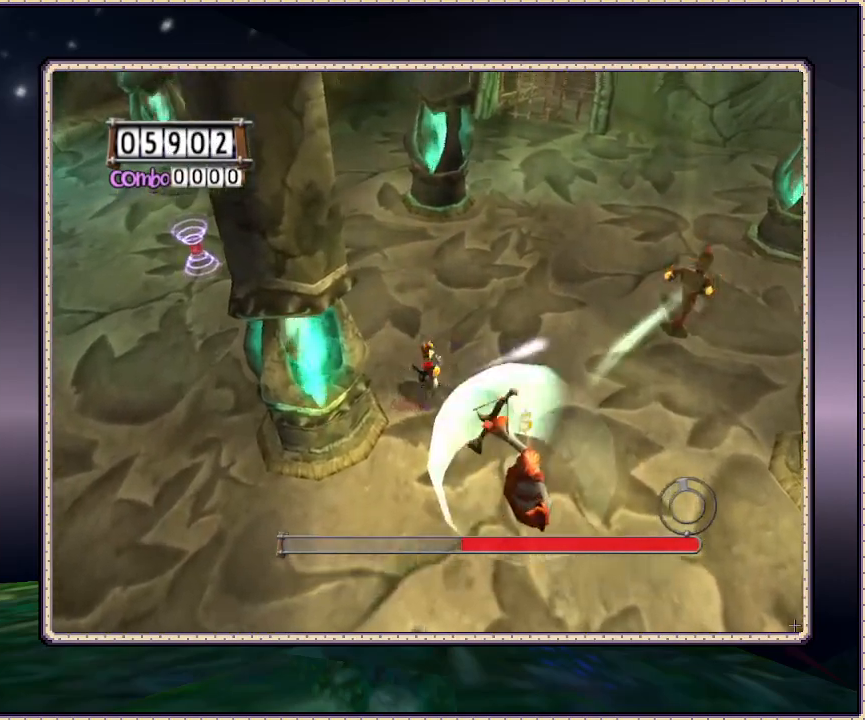
{"dt_ms": 500, "buttons": ["DPAD_UP", "DPAD_RIGHT"], "events": [[67, "DPAD_RIGHT", "down"], [67, "DPAD_UP", "up"], [283, "DPAD_UP", "down"]]}
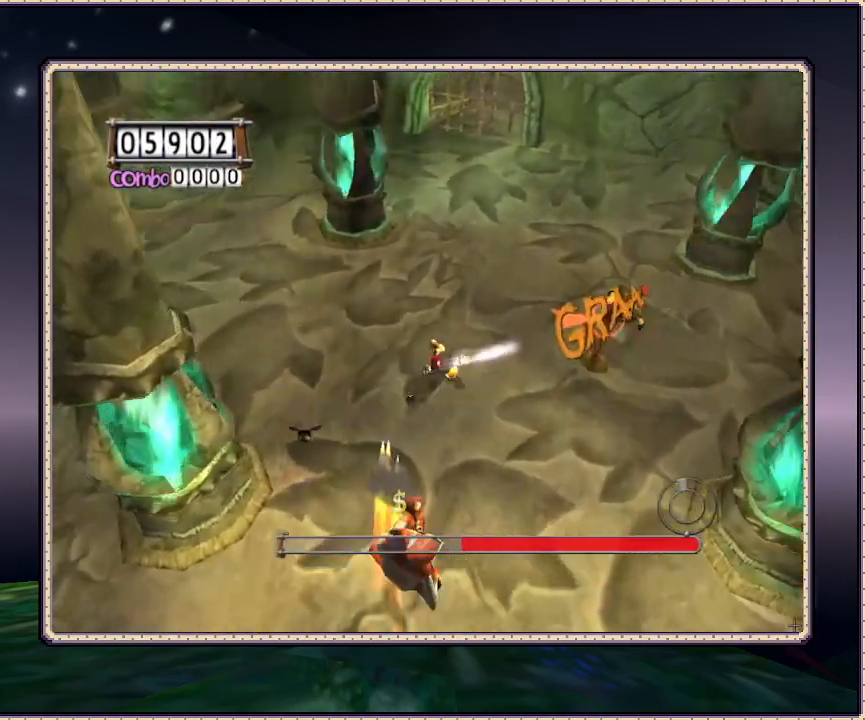
{"dt_ms": 500, "buttons": ["DPAD_DOWN", "DPAD_LEFT"], "events": [[133, "DPAD_UP", "up"], [300, "DPAD_RIGHT", "up"], [333, "DPAD_DOWN", "down"], [450, "DPAD_LEFT", "down"]]}
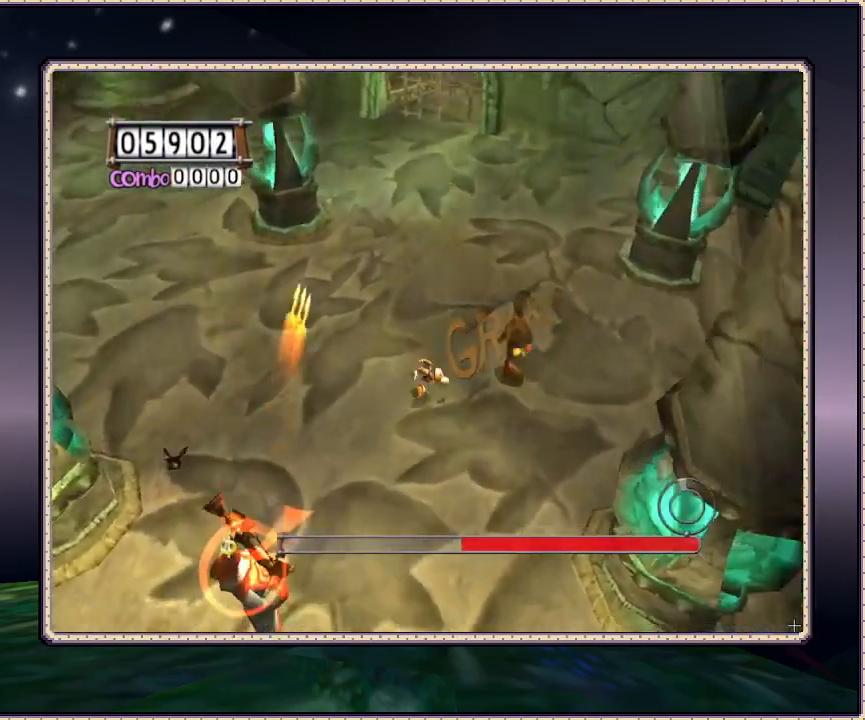
{"dt_ms": 500, "buttons": ["DPAD_UP", "DPAD_RIGHT"], "events": [[267, "DPAD_LEFT", "up"], [317, "DPAD_DOWN", "up"], [350, "DPAD_RIGHT", "down"], [383, "DPAD_UP", "down"]]}
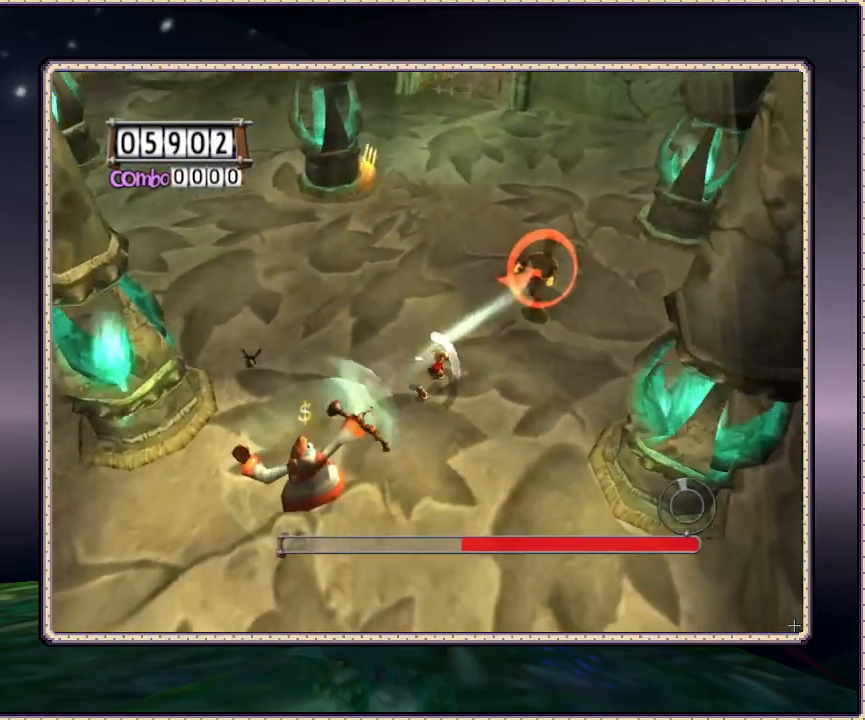
{"dt_ms": 500, "buttons": ["DPAD_UP", "DPAD_RIGHT"], "events": []}
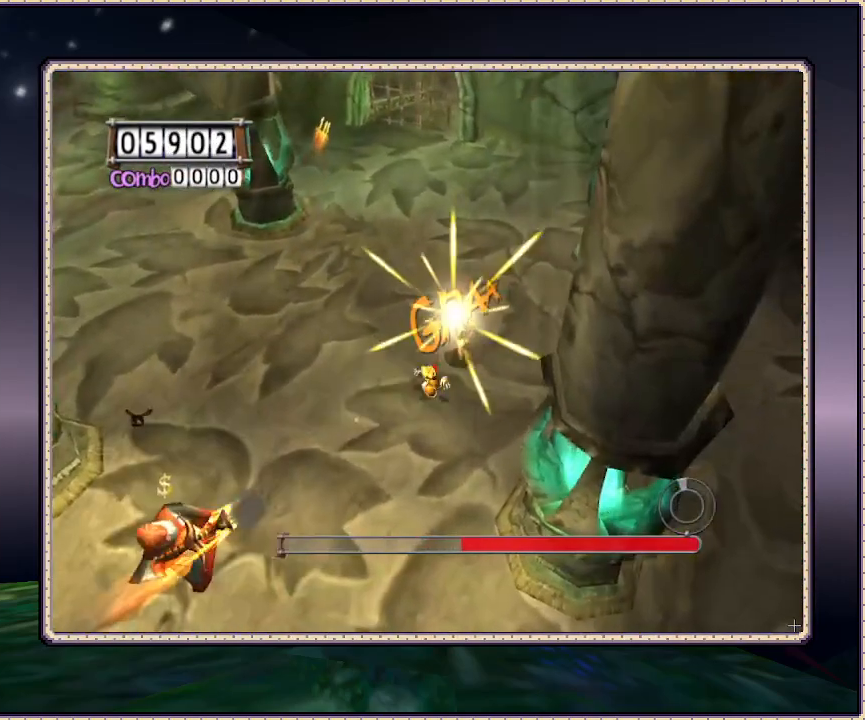
{"dt_ms": 500, "buttons": ["DPAD_DOWN", "DPAD_LEFT"], "events": [[67, "DPAD_RIGHT", "up"], [150, "DPAD_LEFT", "down"], [217, "DPAD_UP", "up"], [350, "DPAD_DOWN", "down"]]}
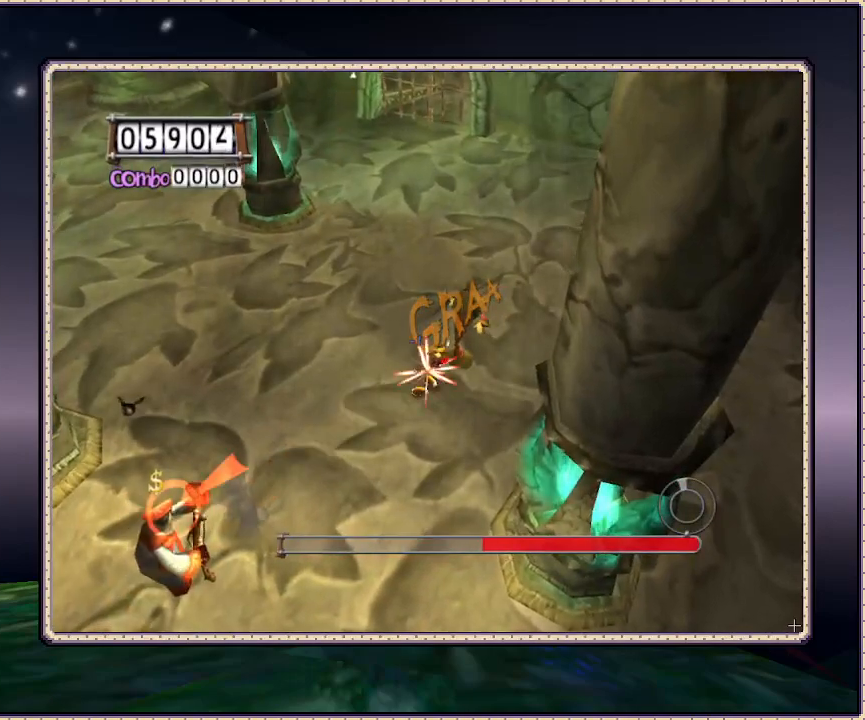
{"dt_ms": 500, "buttons": ["DPAD_DOWN", "DPAD_LEFT"], "events": []}
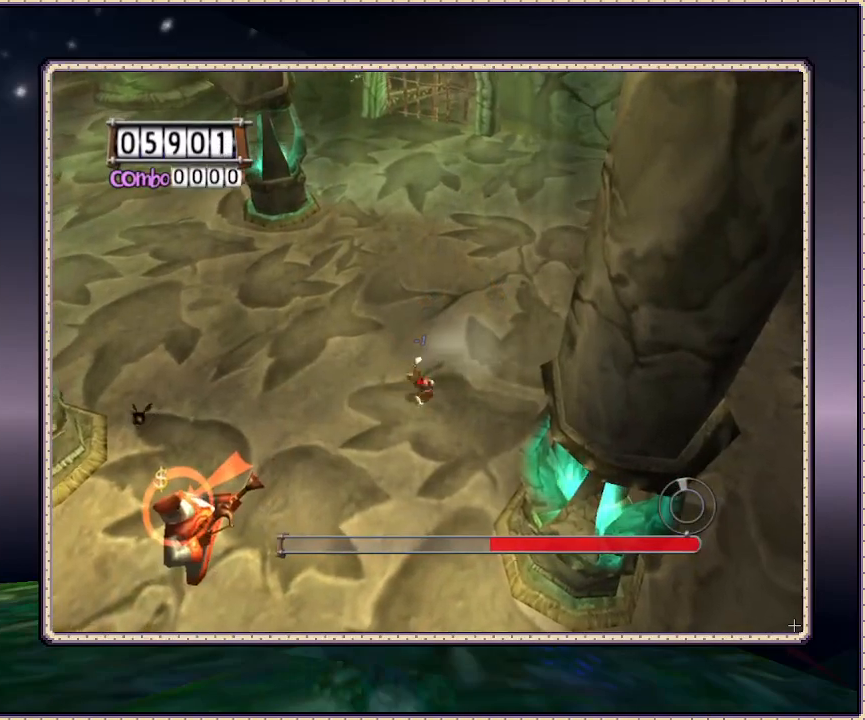
{"dt_ms": 500, "buttons": ["DPAD_UP"], "events": [[183, "DPAD_DOWN", "up"], [183, "DPAD_UP", "down"], [217, "DPAD_LEFT", "up"], [267, "DPAD_RIGHT", "down"], [483, "DPAD_RIGHT", "up"]]}
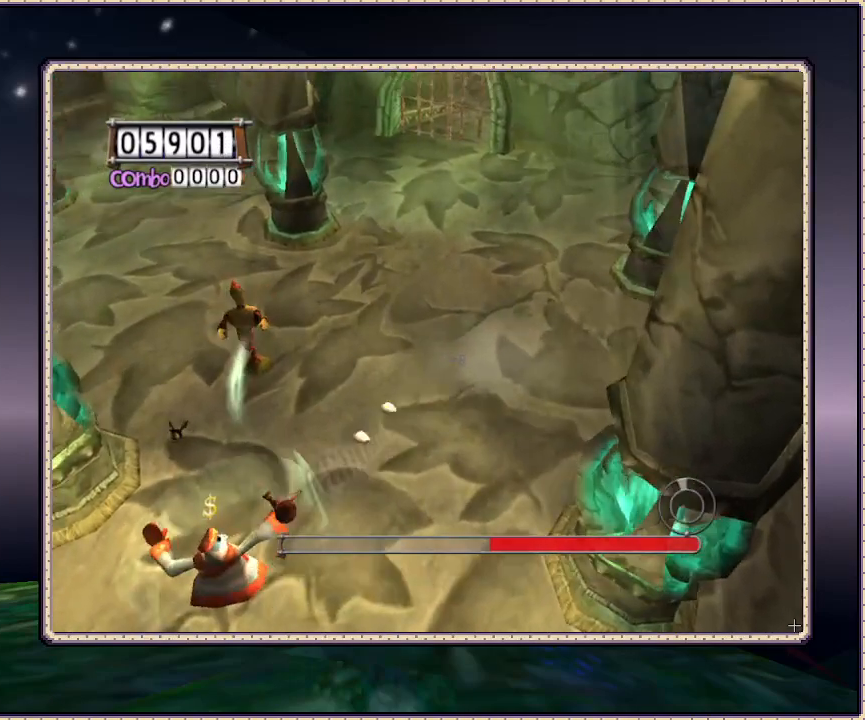
{"dt_ms": 500, "buttons": ["DPAD_UP", "DPAD_LEFT"], "events": [[33, "DPAD_LEFT", "down"], [83, "DPAD_UP", "up"], [333, "DPAD_UP", "down"]]}
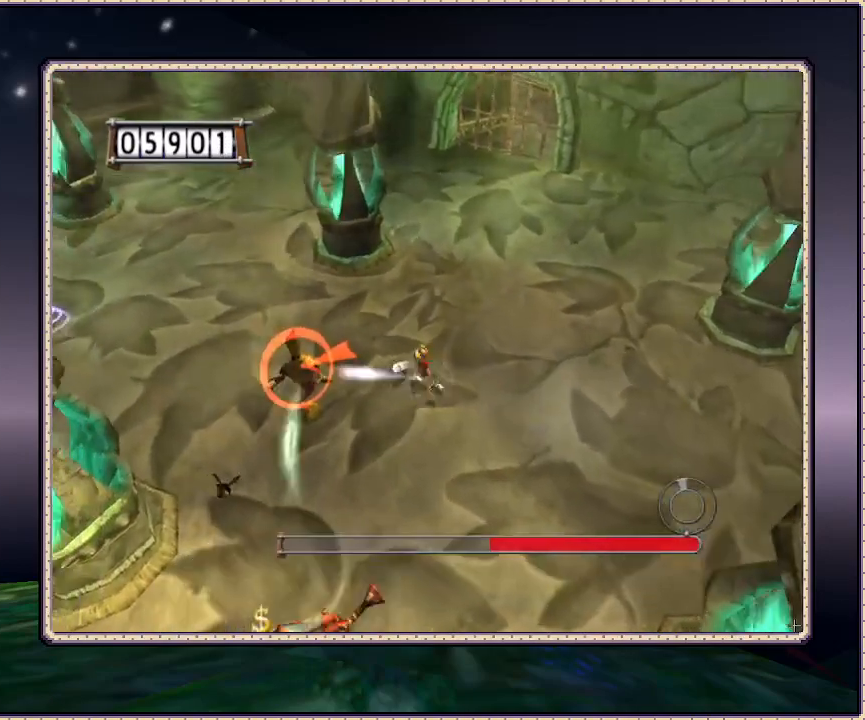
{"dt_ms": 500, "buttons": ["DPAD_UP"], "events": [[33, "DPAD_UP", "up"], [233, "DPAD_UP", "down"], [400, "DPAD_LEFT", "up"]]}
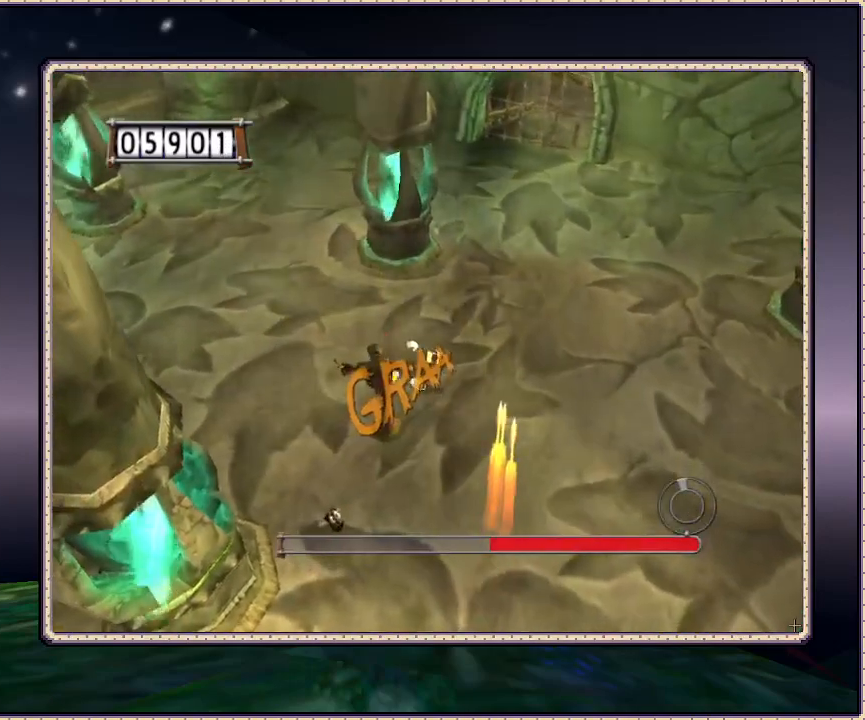
{"dt_ms": 500, "buttons": ["DPAD_DOWN", "DPAD_RIGHT"], "events": [[33, "DPAD_LEFT", "down"], [33, "DPAD_UP", "up"], [117, "DPAD_DOWN", "down"], [167, "DPAD_LEFT", "up"], [400, "DPAD_RIGHT", "down"]]}
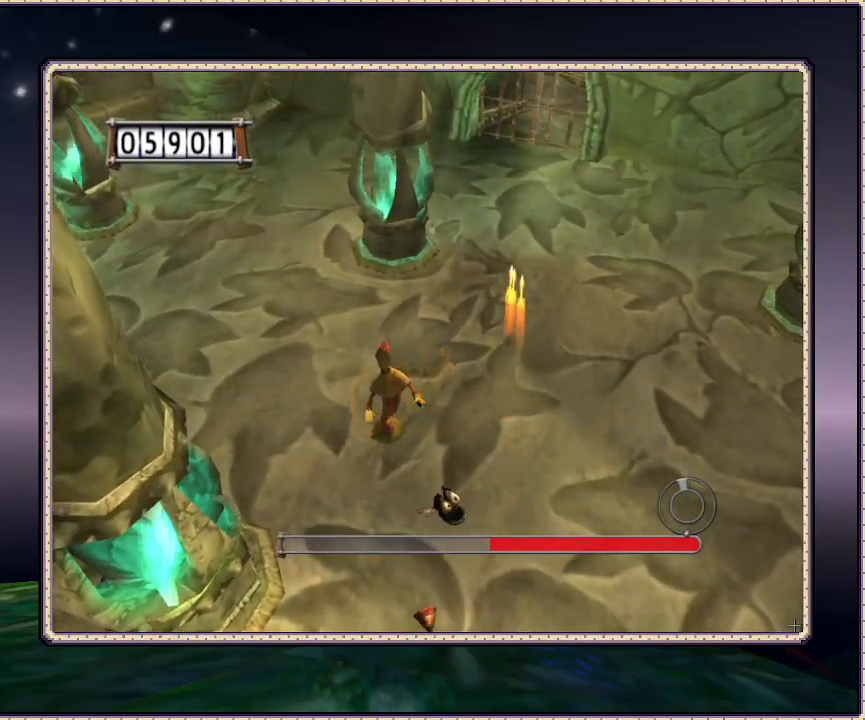
{"dt_ms": 500, "buttons": ["DPAD_DOWN", "DPAD_RIGHT"], "events": [[183, "DPAD_RIGHT", "up"], [383, "DPAD_RIGHT", "down"]]}
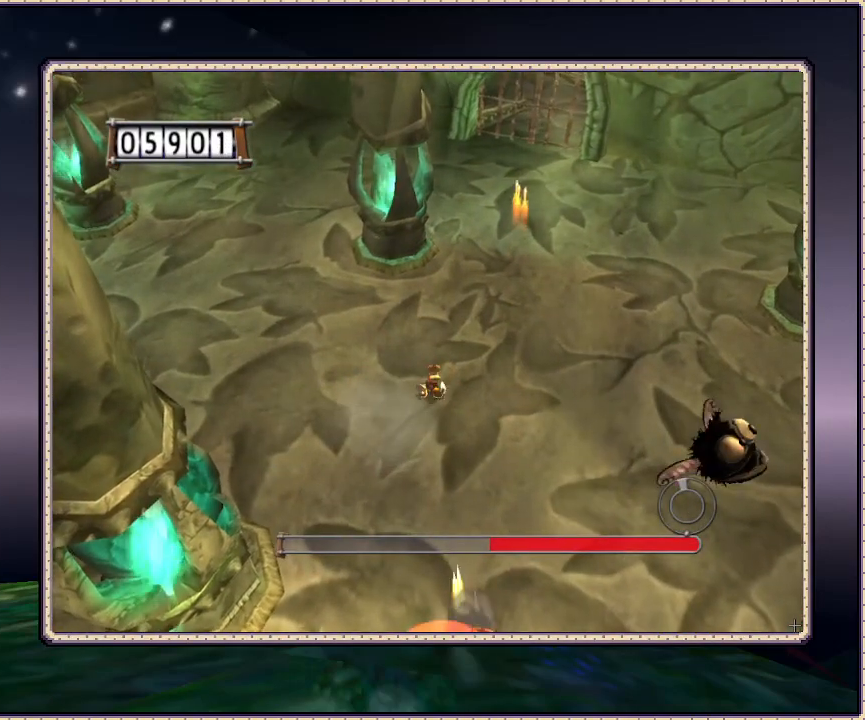
{"dt_ms": 500, "buttons": ["DPAD_RIGHT"], "events": [[150, "DPAD_RIGHT", "up"], [433, "DPAD_DOWN", "up"], [433, "DPAD_RIGHT", "down"]]}
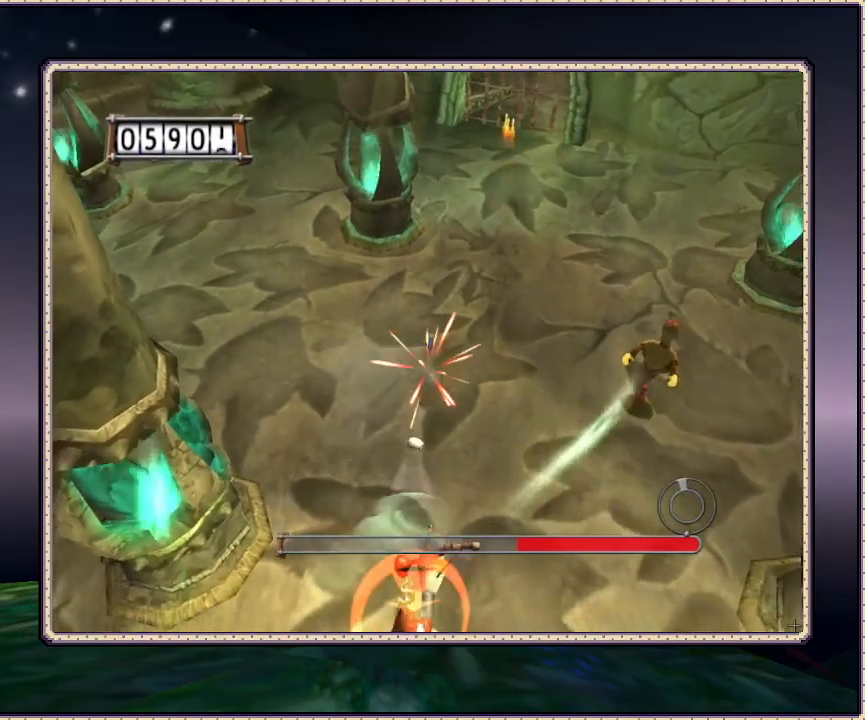
{"dt_ms": 500, "buttons": ["DPAD_UP", "DPAD_RIGHT"], "events": [[350, "DPAD_UP", "down"]]}
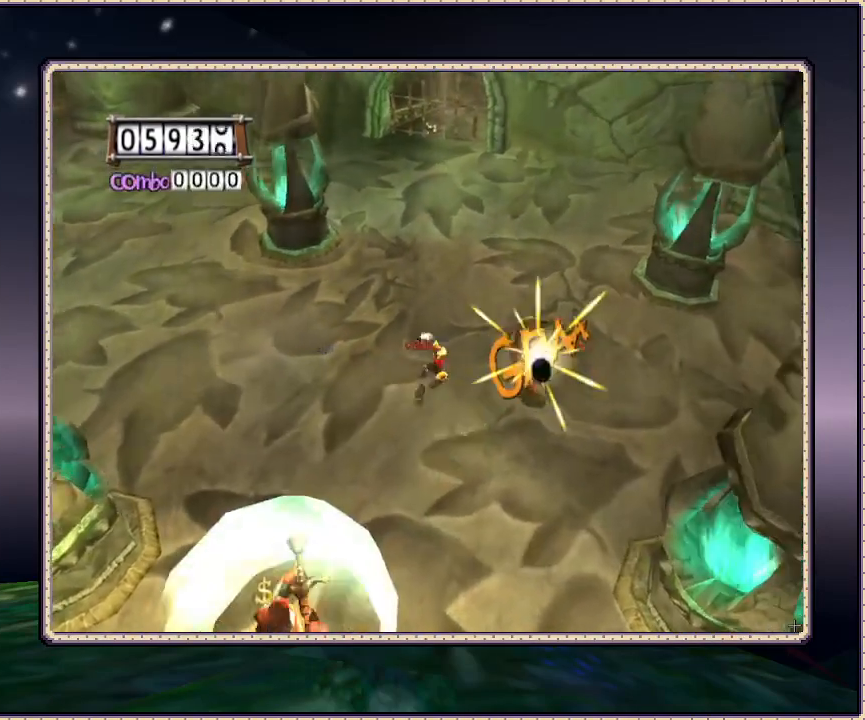
{"dt_ms": 1000, "buttons": ["DPAD_DOWN"], "events": [[67, "DPAD_UP", "up"], [200, "DPAD_DOWN", "down"], [200, "DPAD_RIGHT", "up"], [400, "DPAD_LEFT", "down"], [883, "DPAD_LEFT", "up"]]}
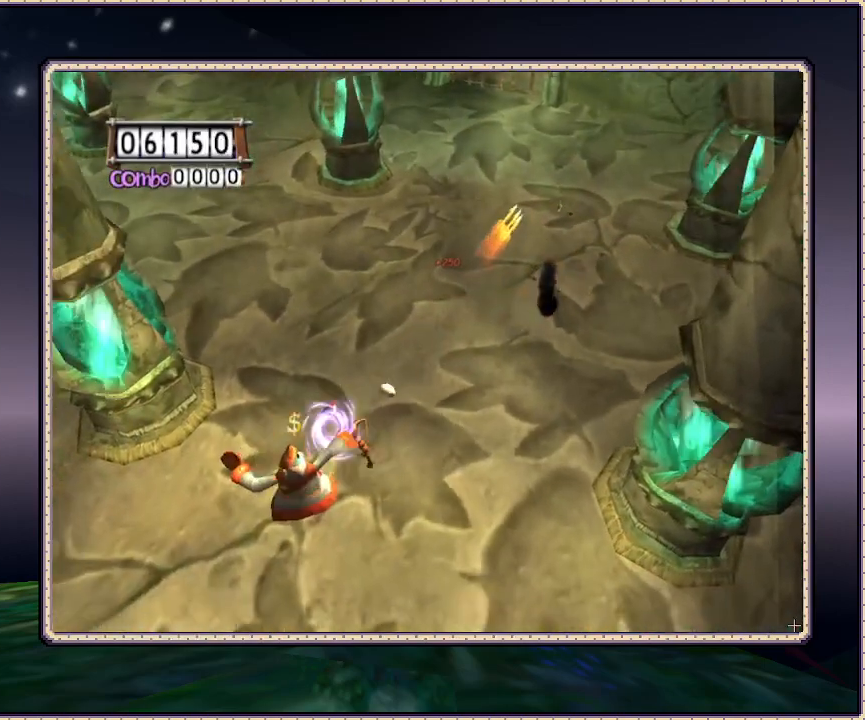
{"dt_ms": 500, "buttons": ["L1", "DPAD_DOWN", "DPAD_RIGHT"], "events": [[17, "L1", "down"], [83, "DPAD_DOWN", "up"], [83, "DPAD_RIGHT", "down"], [450, "DPAD_DOWN", "down"]]}
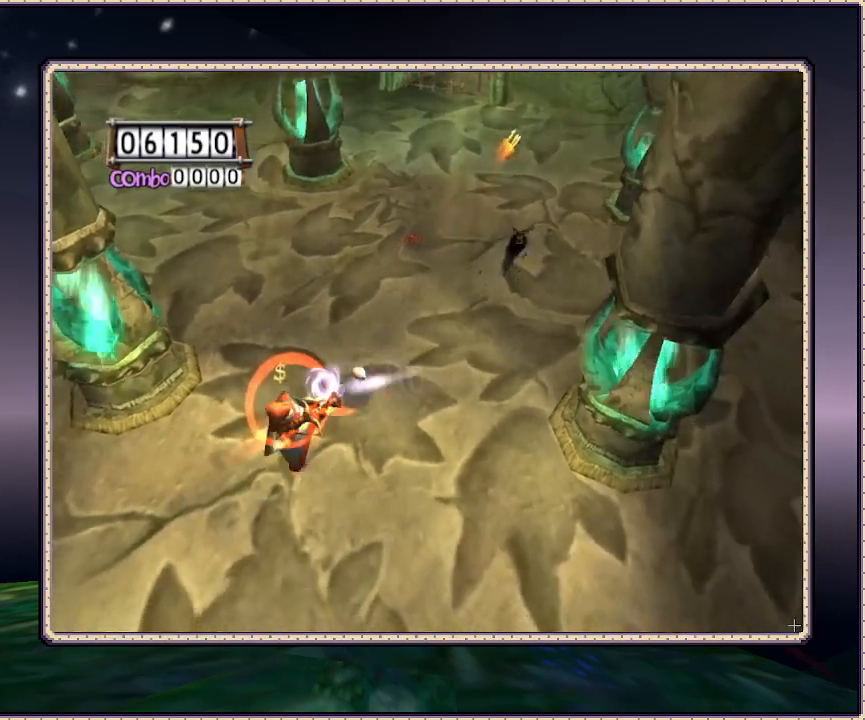
{"dt_ms": 500, "buttons": ["L1", "DPAD_DOWN"], "events": [[367, "DPAD_RIGHT", "up"]]}
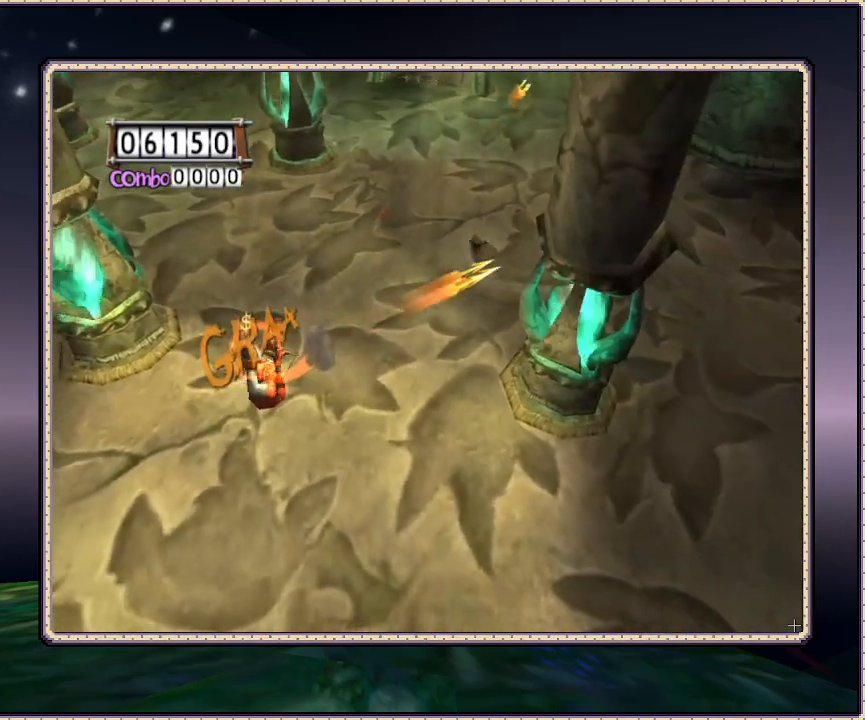
{"dt_ms": 500, "buttons": ["L1", "DPAD_DOWN"], "events": []}
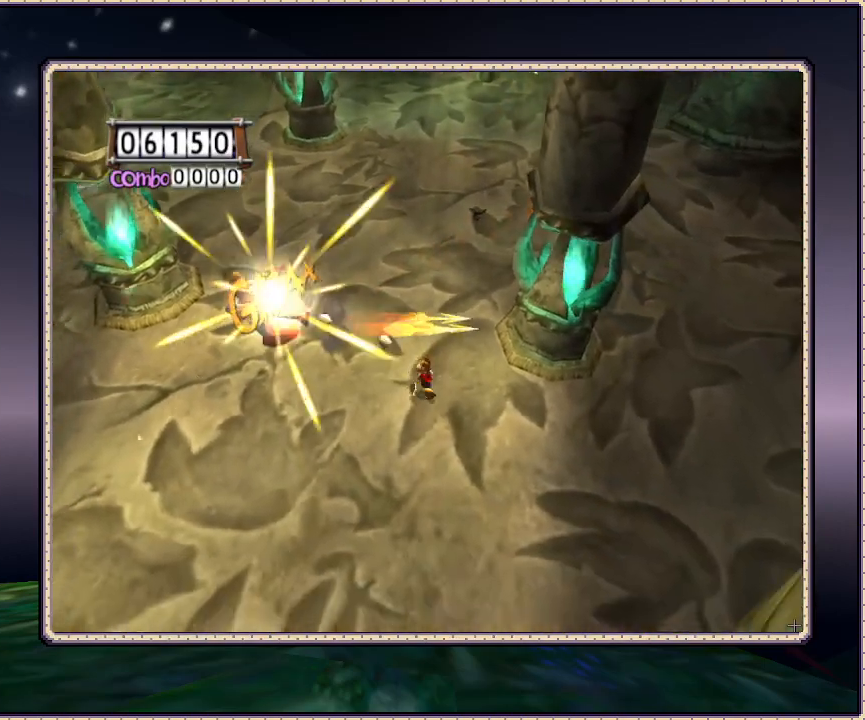
{"dt_ms": 500, "buttons": ["L1", "DPAD_DOWN", "DPAD_LEFT"], "events": [[33, "DPAD_LEFT", "down"]]}
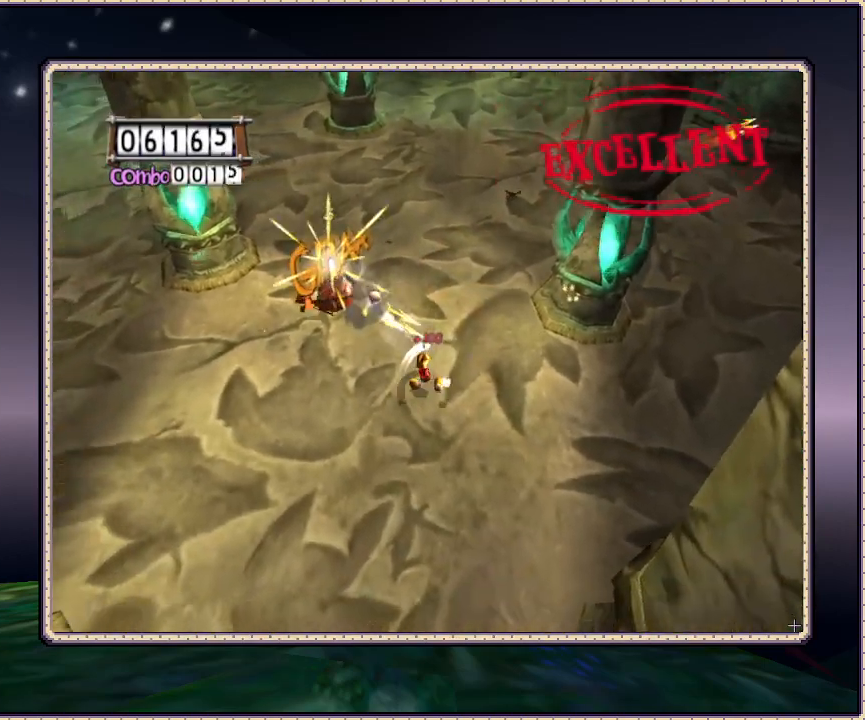
{"dt_ms": 500, "buttons": ["L1", "DPAD_LEFT"], "events": [[467, "DPAD_DOWN", "up"]]}
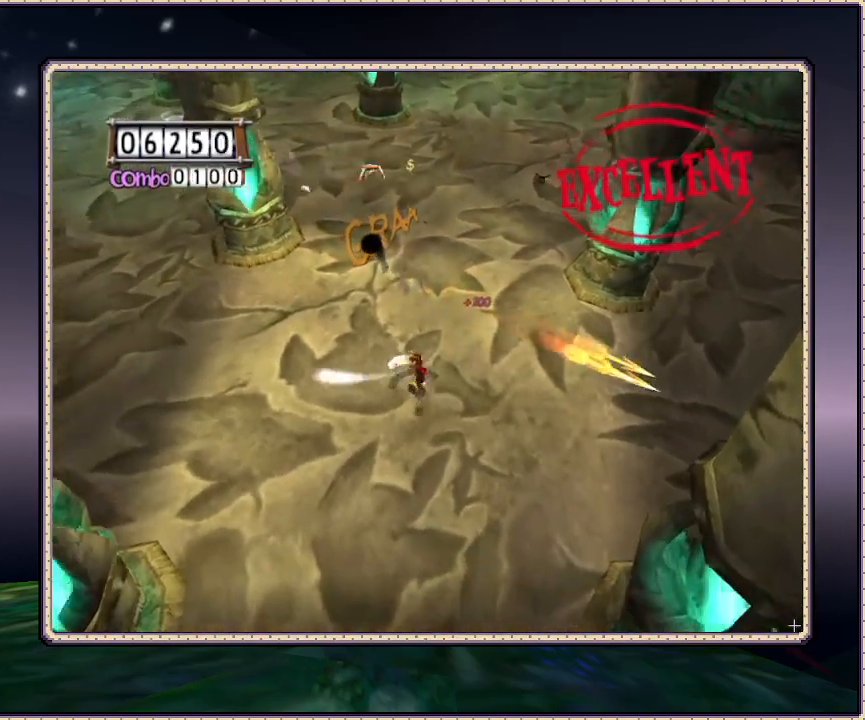
{"dt_ms": 500, "buttons": [], "events": [[33, "DPAD_UP", "down"], [100, "DPAD_LEFT", "up"], [200, "L1", "up"], [267, "DPAD_UP", "up"], [367, "SELECT", "down"], [483, "SELECT", "up"]]}
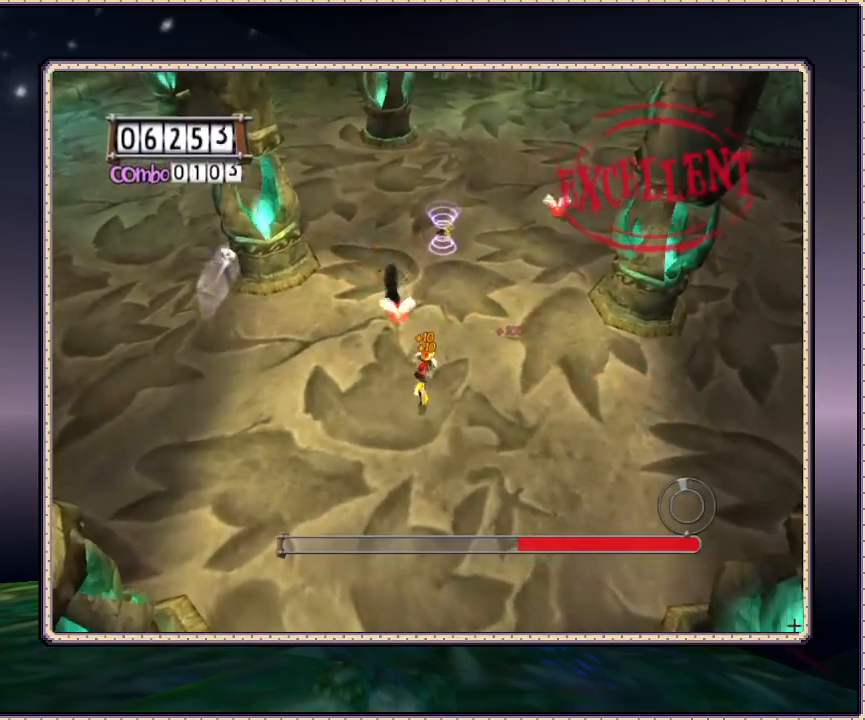
{"dt_ms": 500, "buttons": ["DPAD_UP"], "events": [[117, "DPAD_UP", "down"]]}
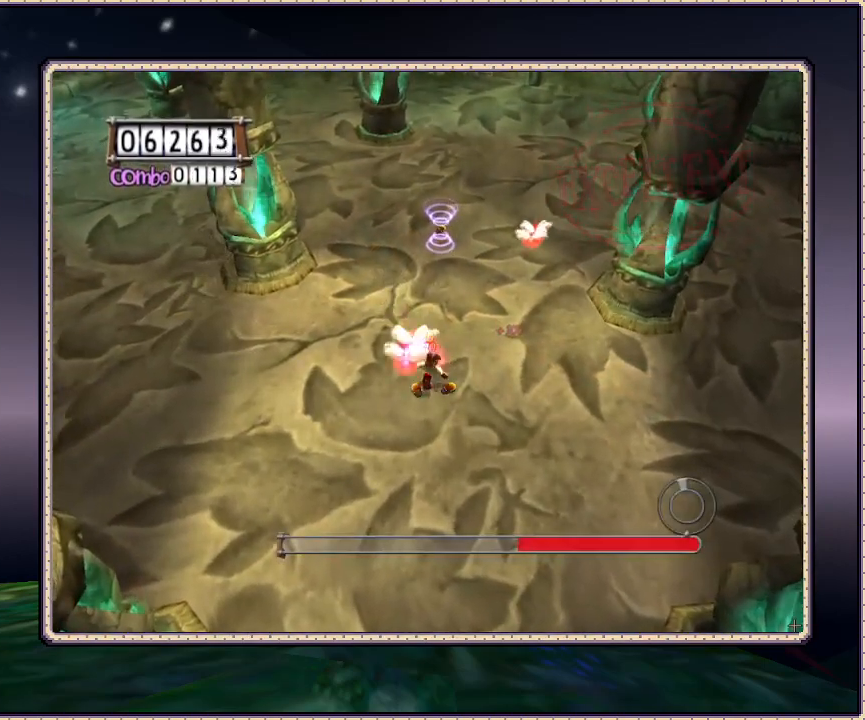
{"dt_ms": 500, "buttons": ["DPAD_UP", "DPAD_RIGHT"], "events": [[67, "DPAD_RIGHT", "down"]]}
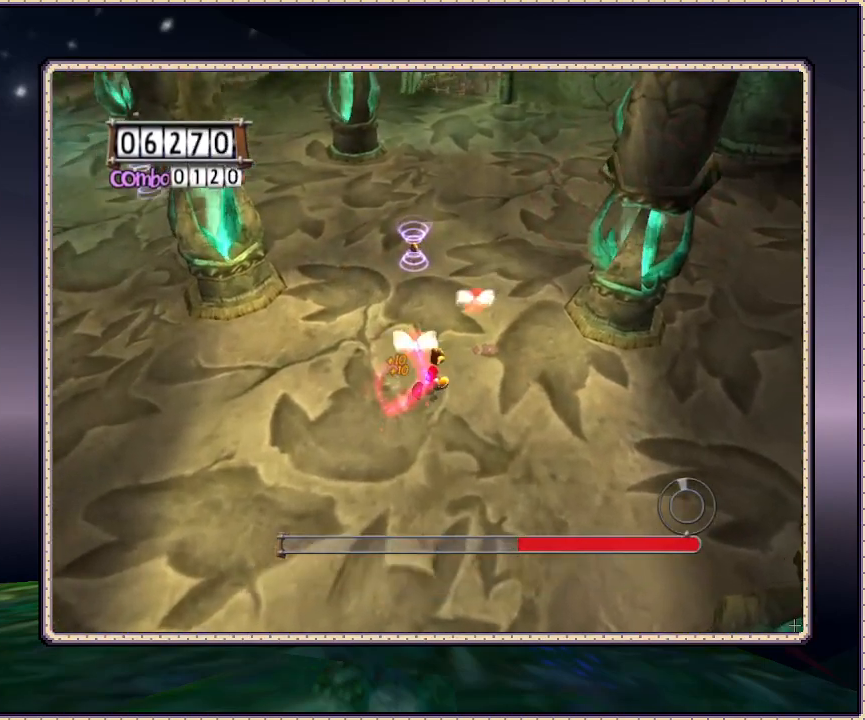
{"dt_ms": 500, "buttons": ["DPAD_UP", "DPAD_LEFT"], "events": [[83, "DPAD_RIGHT", "up"], [450, "DPAD_LEFT", "down"]]}
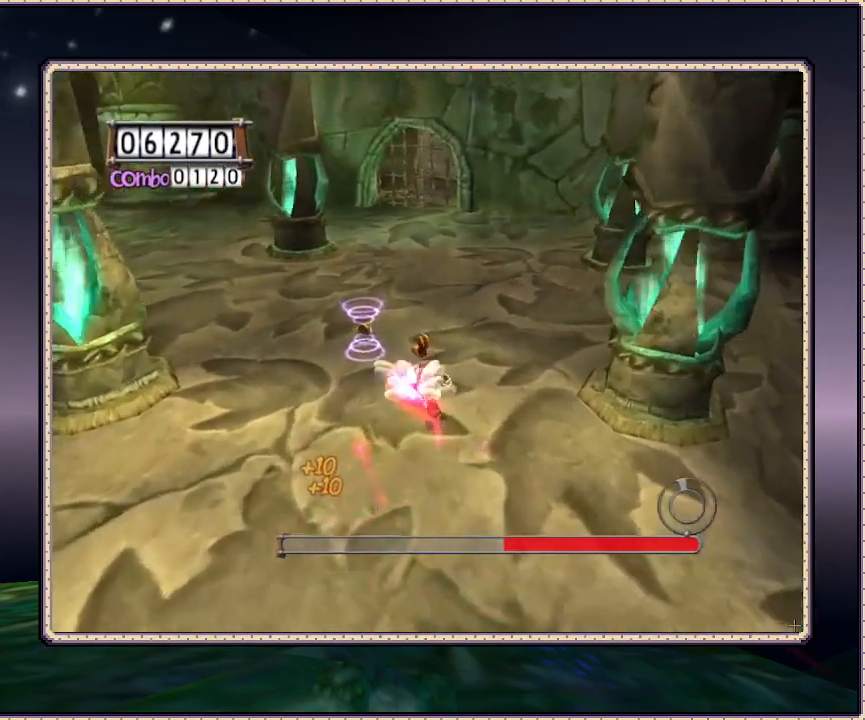
{"dt_ms": 500, "buttons": ["DPAD_UP"], "events": [[317, "DPAD_LEFT", "up"]]}
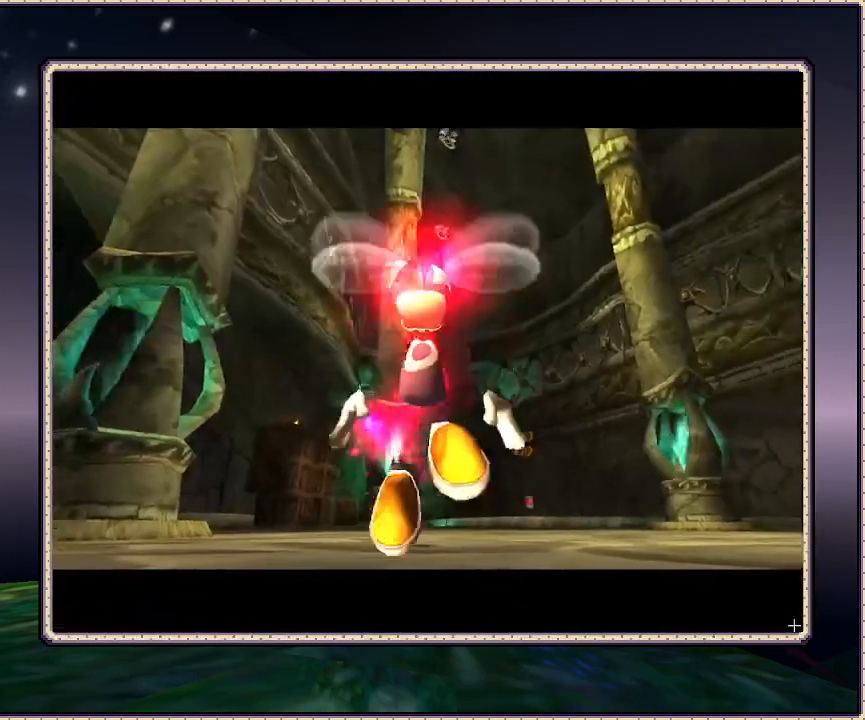
{"dt_ms": 500, "buttons": [], "events": [[200, "DPAD_UP", "up"]]}
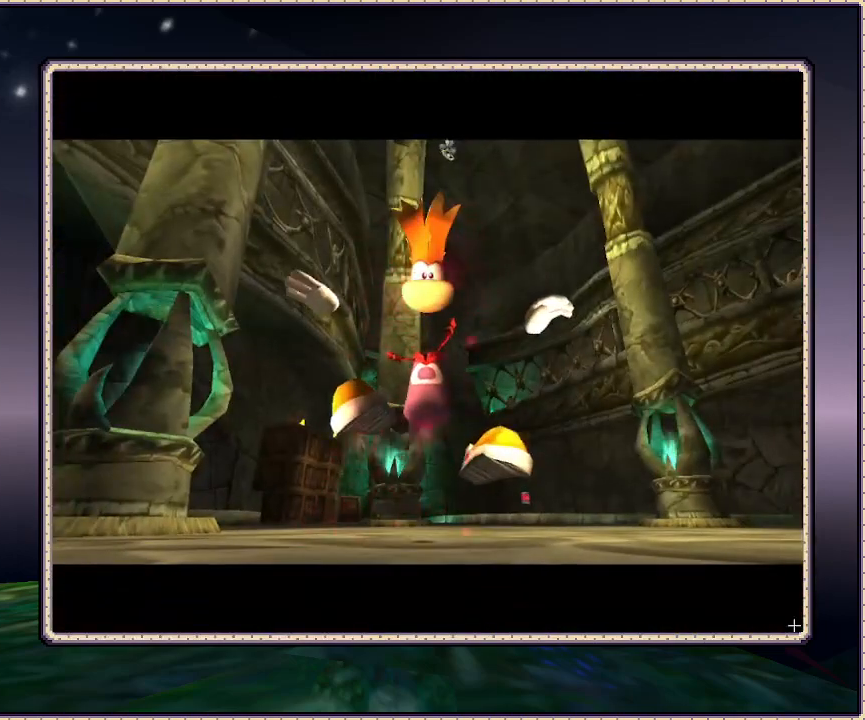
{"dt_ms": 500, "buttons": [], "events": []}